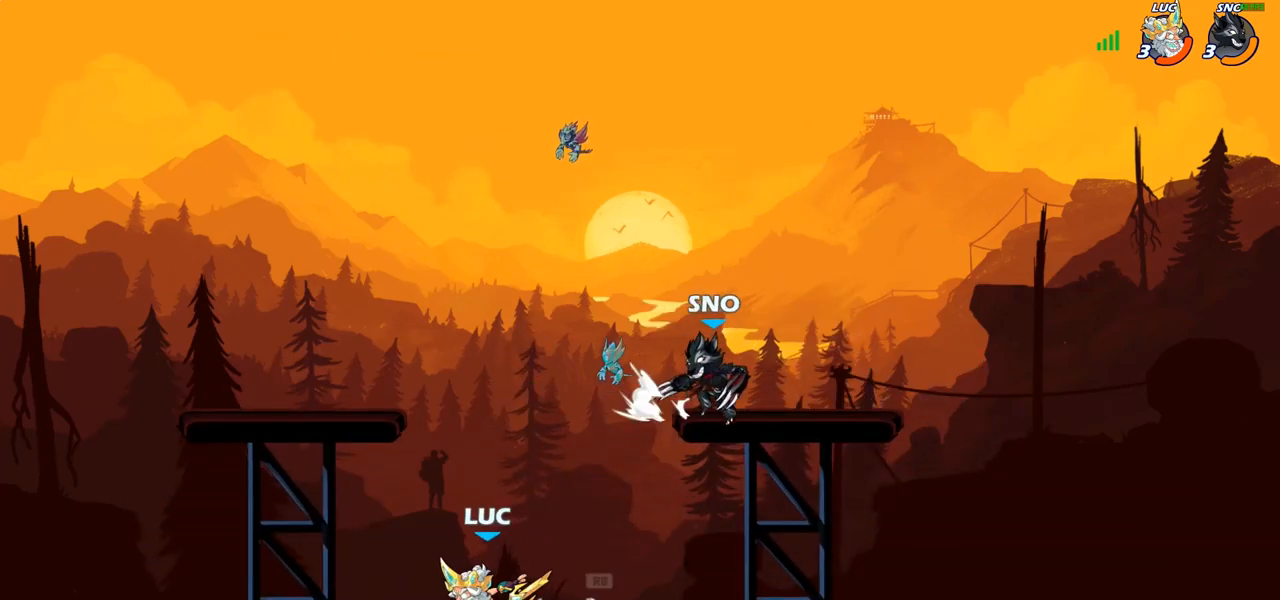
Gameplay with a controller (PlayStation layout); each line is a JSON object with the inputs held at the frame after it. "events" lists button and stick changes between this image and that frame as [ms after this image, input, new state], when the widget could be followed in between.
{"buttons": ["CIRCLE"], "left_stick": "up-right", "right_stick": "center", "events": [[83, "left_stick", "up-right"], [267, "R1", "down"], [267, "R2", "down"], [383, "R1", "up"], [400, "R2", "up"], [450, "CROSS", "down"], [483, "CIRCLE", "down"], [500, "CROSS", "up"]]}
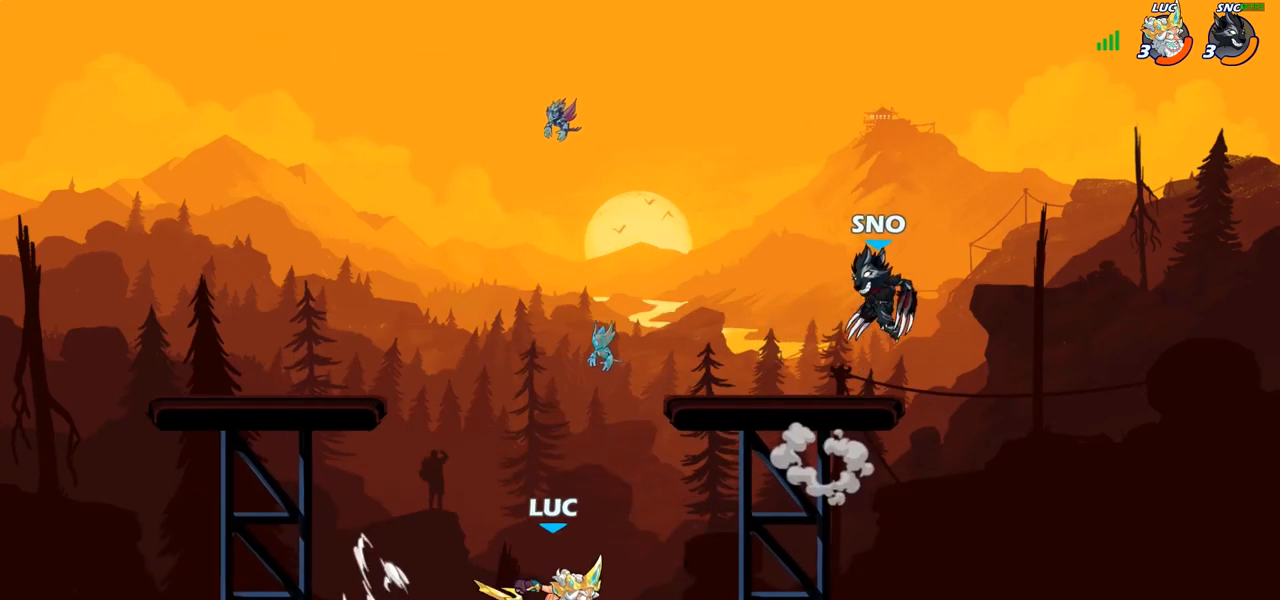
{"buttons": [], "left_stick": "up-left", "right_stick": "center", "events": [[117, "CIRCLE", "up"], [367, "left_stick", "up-left"]]}
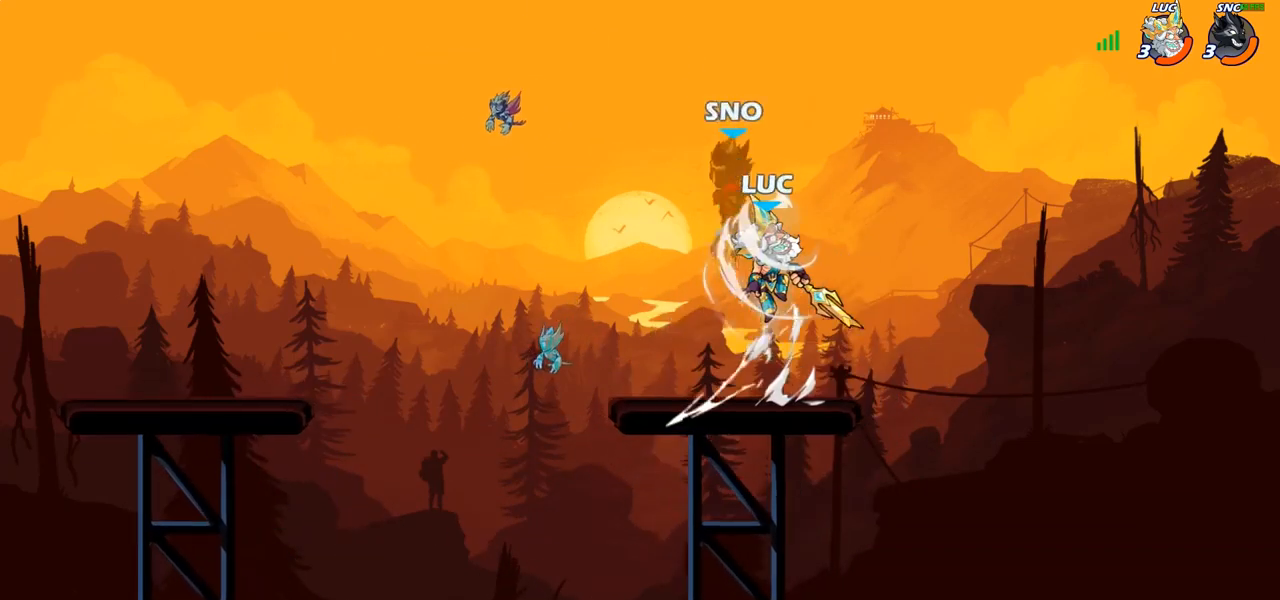
{"buttons": [], "left_stick": "down-right", "right_stick": "center", "events": [[333, "left_stick", "right"], [483, "left_stick", "down-right"]]}
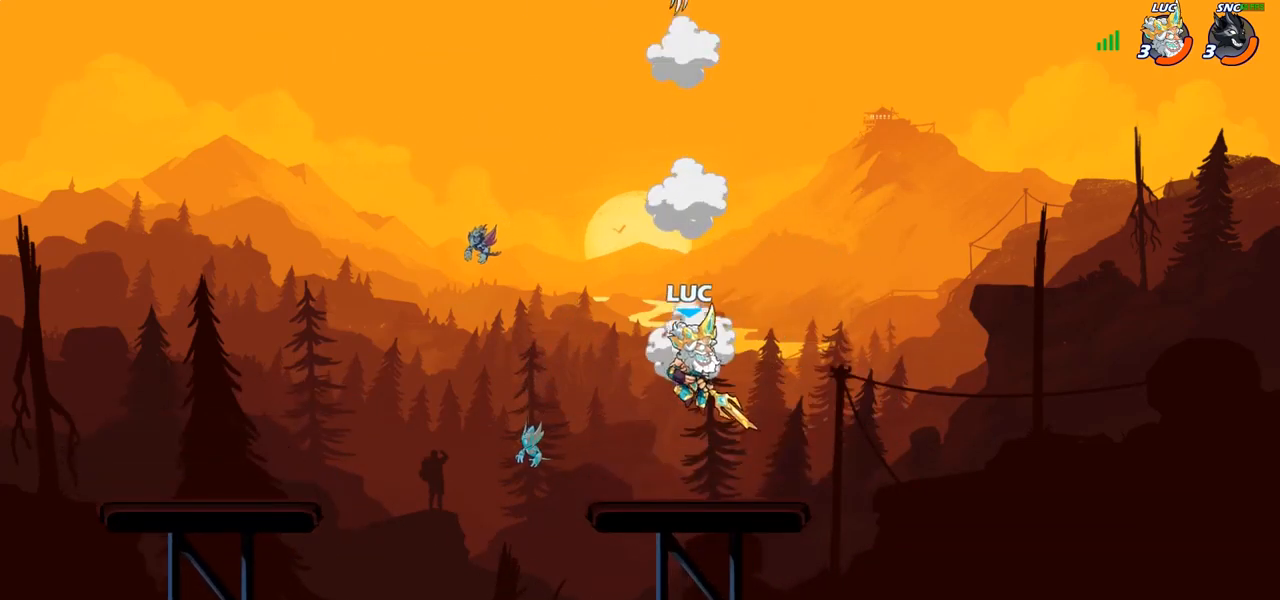
{"buttons": [], "left_stick": "center", "right_stick": "center", "events": [[17, "left_stick", "down-left"], [100, "left_stick", "left"], [233, "R1", "down"], [233, "R2", "down"], [267, "left_stick", "up-left"], [333, "R1", "up"], [333, "R2", "up"], [350, "CIRCLE", "down"], [450, "CIRCLE", "up"], [450, "left_stick", "center"]]}
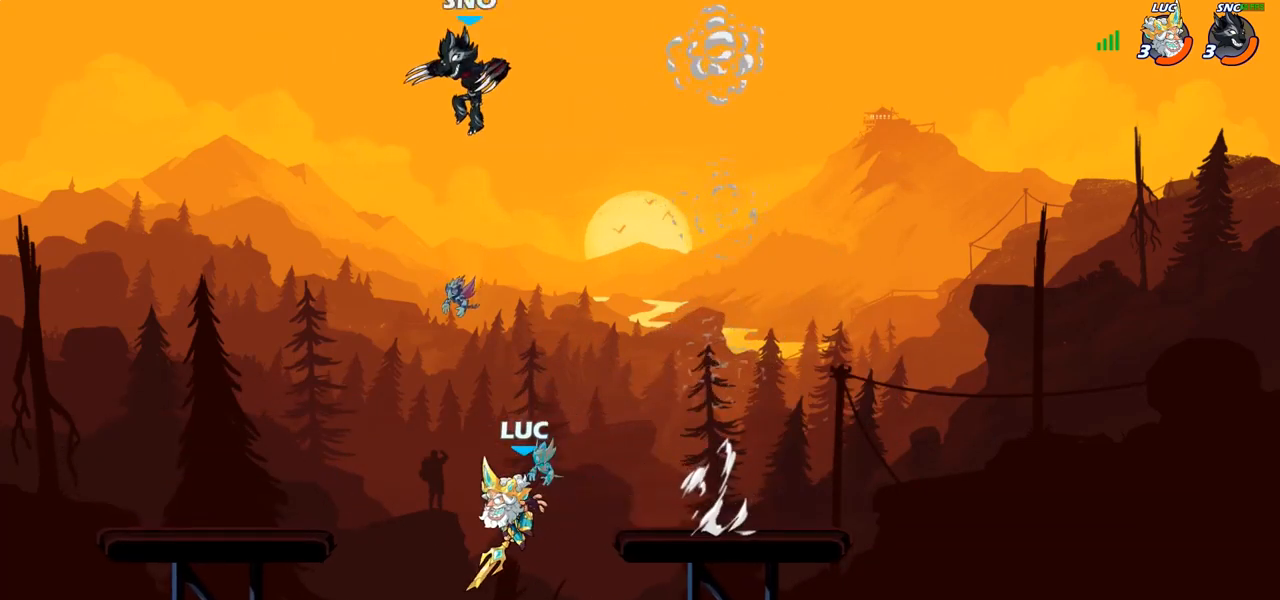
{"buttons": [], "left_stick": "center", "right_stick": "center", "events": []}
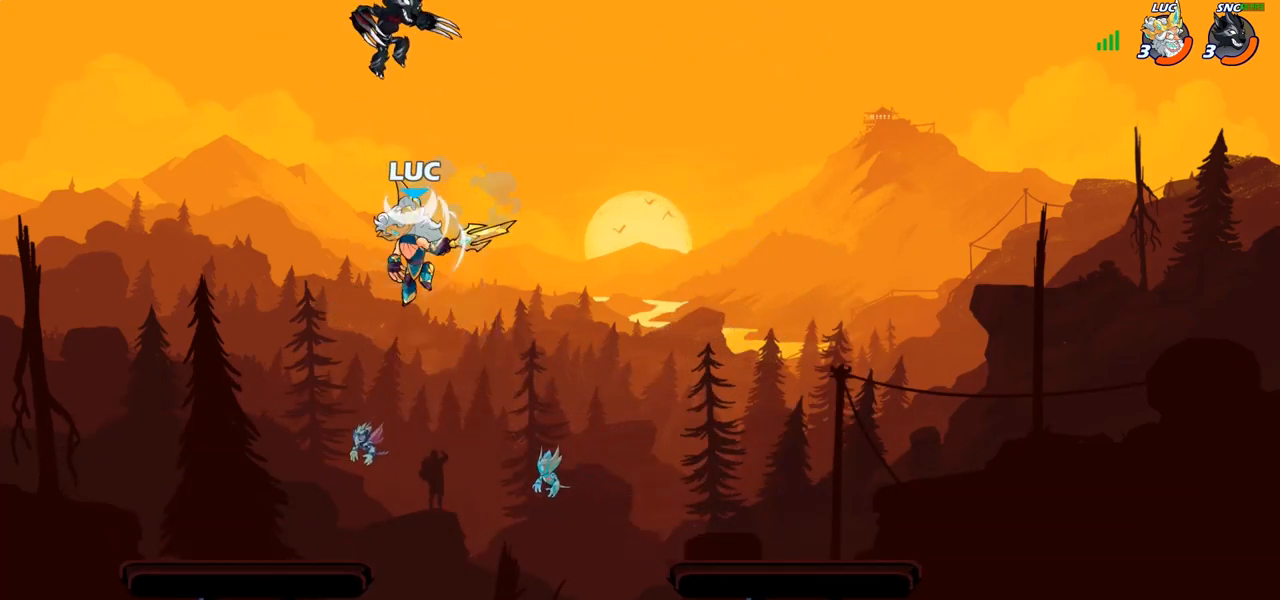
{"buttons": [], "left_stick": "right", "right_stick": "center", "events": [[83, "SQUARE", "down"], [150, "SQUARE", "up"], [200, "left_stick", "right"], [267, "SQUARE", "down"], [317, "SQUARE", "up"]]}
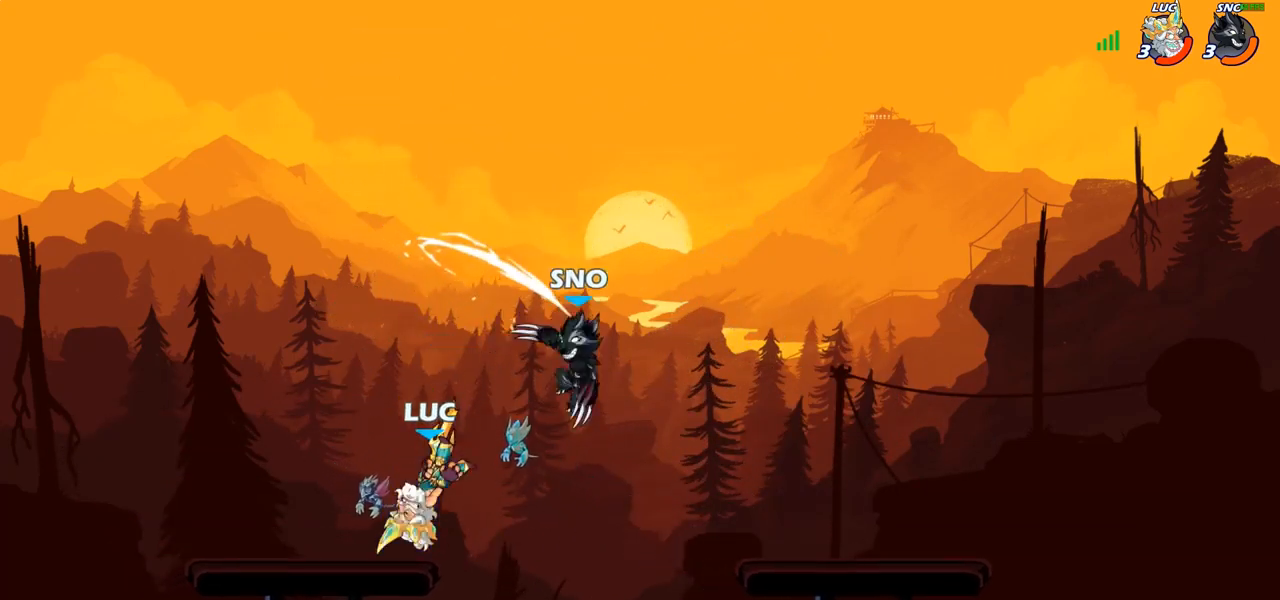
{"buttons": [], "left_stick": "down-right", "right_stick": "center", "events": [[450, "left_stick", "down-right"]]}
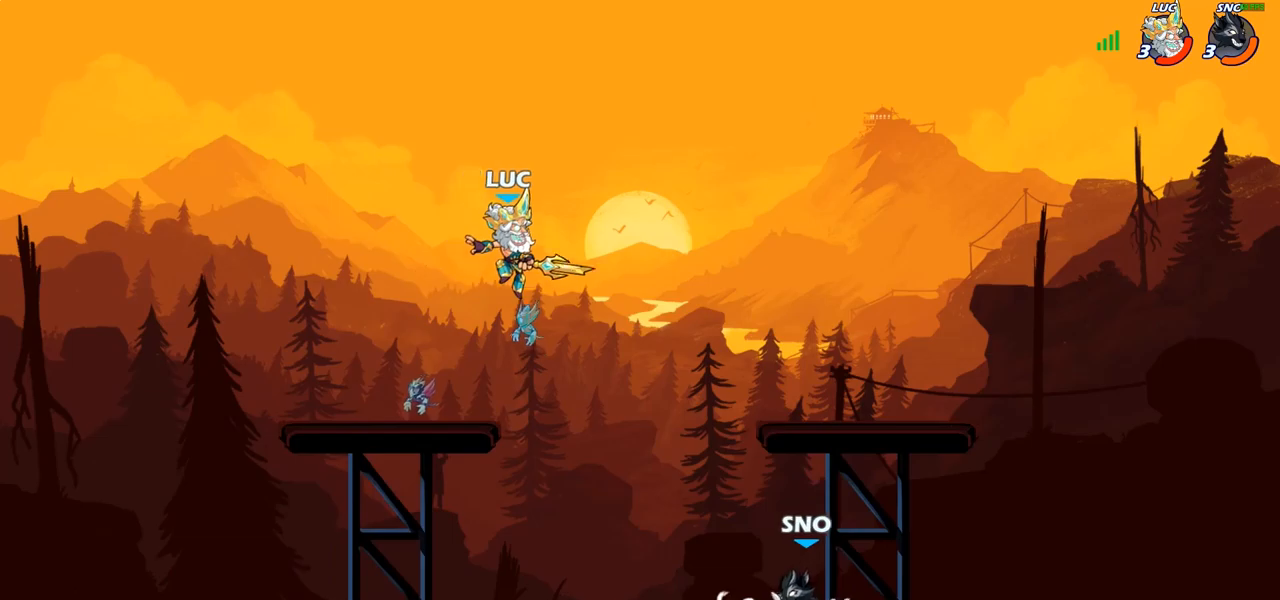
{"buttons": ["R1", "R2"], "left_stick": "center", "right_stick": "center", "events": [[200, "left_stick", "up-right"], [300, "left_stick", "center"], [433, "R1", "down"], [433, "R2", "down"]]}
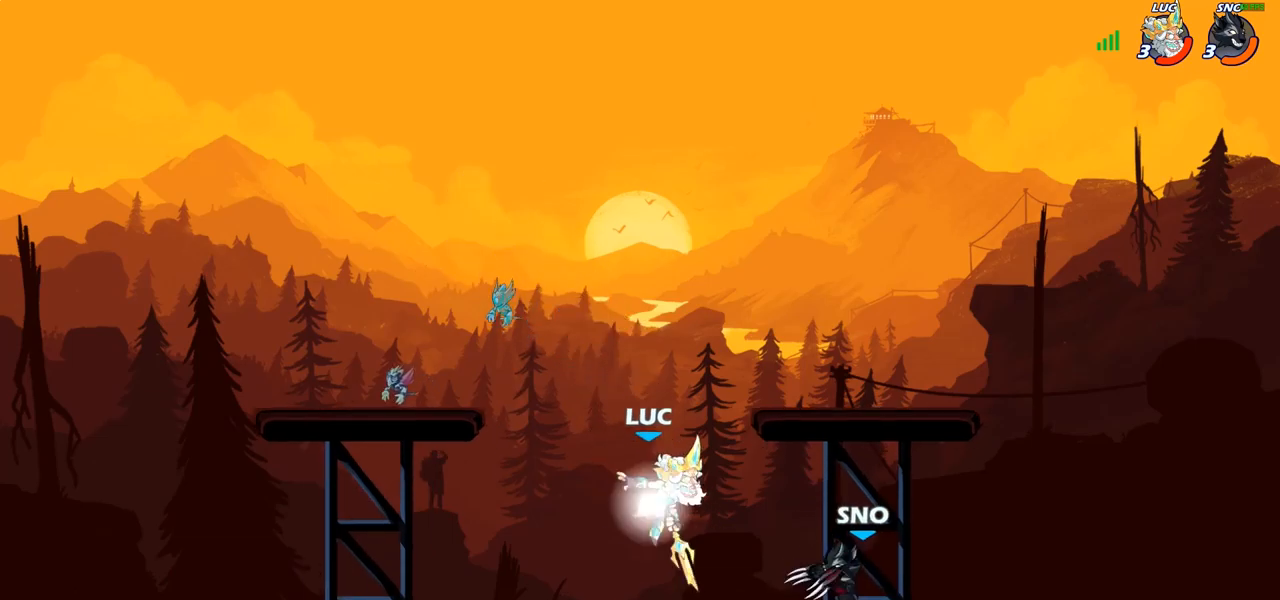
{"buttons": [], "left_stick": "right", "right_stick": "center", "events": [[17, "left_stick", "right"], [67, "SQUARE", "down"], [117, "R1", "up"], [117, "R2", "up"], [167, "SQUARE", "up"], [217, "L1", "down"], [250, "left_stick", "center"], [367, "left_stick", "right"], [383, "L1", "up"]]}
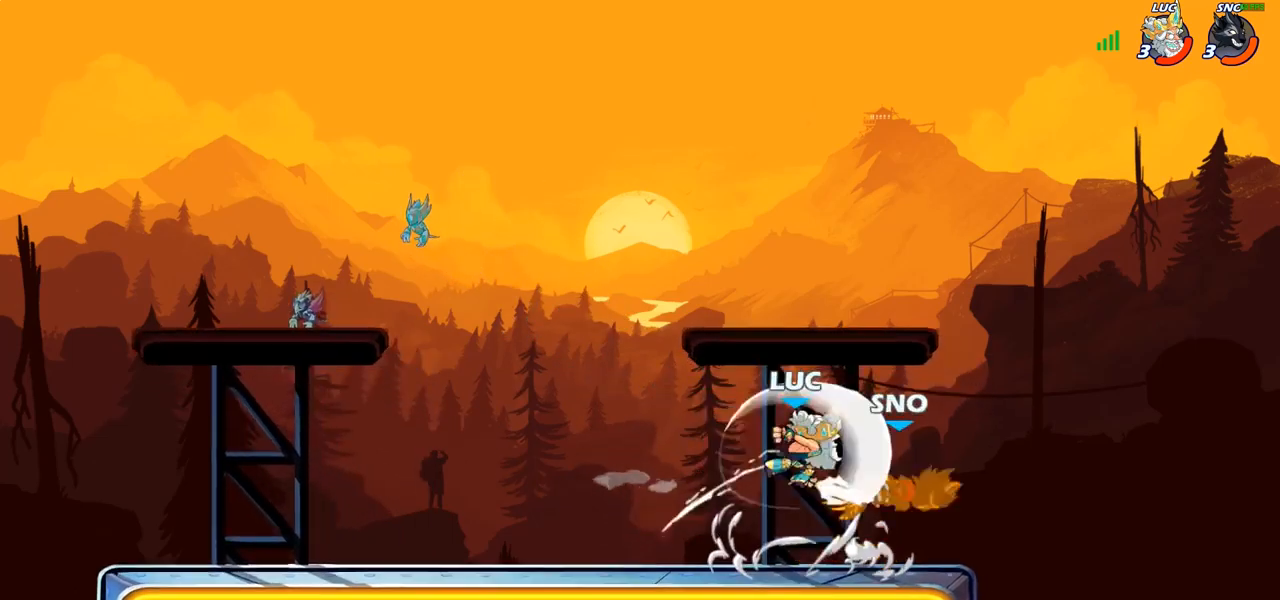
{"buttons": [], "left_stick": "up-right", "right_stick": "center", "events": [[67, "left_stick", "center"], [200, "left_stick", "up-left"], [233, "L1", "down"], [350, "L1", "up"], [417, "R1", "down"], [450, "left_stick", "up-right"], [483, "R1", "up"]]}
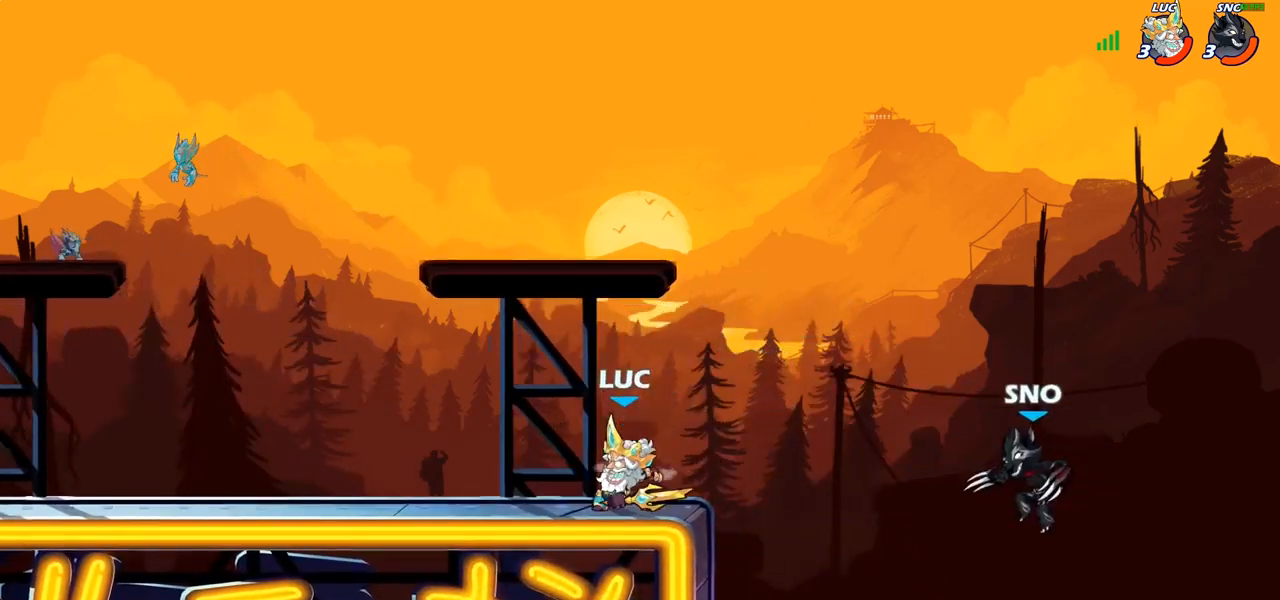
{"buttons": ["SQUARE"], "left_stick": "down-left", "right_stick": "center", "events": [[83, "left_stick", "right"], [100, "CROSS", "down"], [233, "CROSS", "up"], [350, "left_stick", "down-left"], [433, "SQUARE", "down"]]}
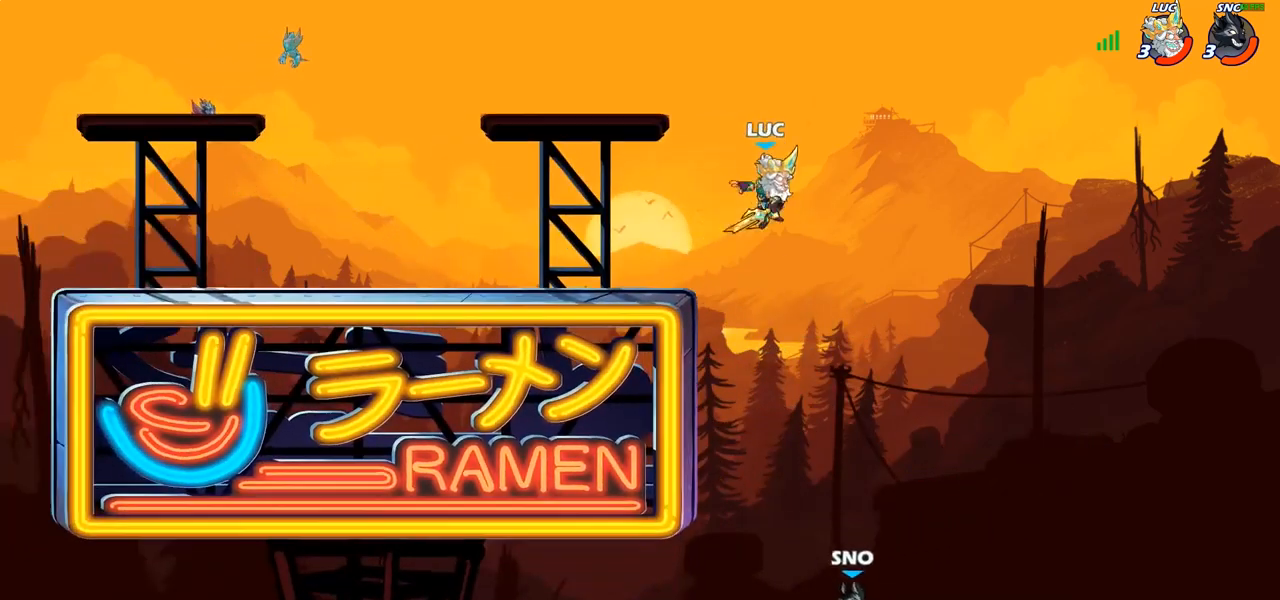
{"buttons": [], "left_stick": "left", "right_stick": "center", "events": [[17, "SQUARE", "up"], [233, "left_stick", "left"]]}
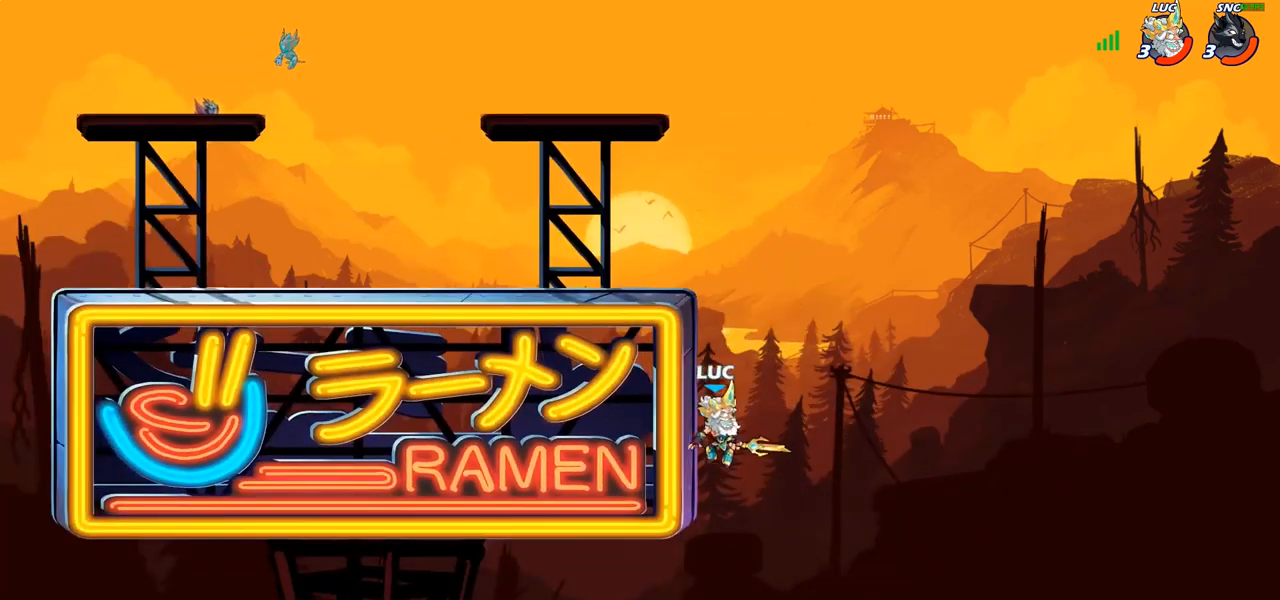
{"buttons": [], "left_stick": "up-left", "right_stick": "center", "events": [[50, "CROSS", "down"], [117, "left_stick", "up"], [167, "CROSS", "up"], [233, "left_stick", "up-left"], [267, "CROSS", "down"], [383, "CROSS", "up"]]}
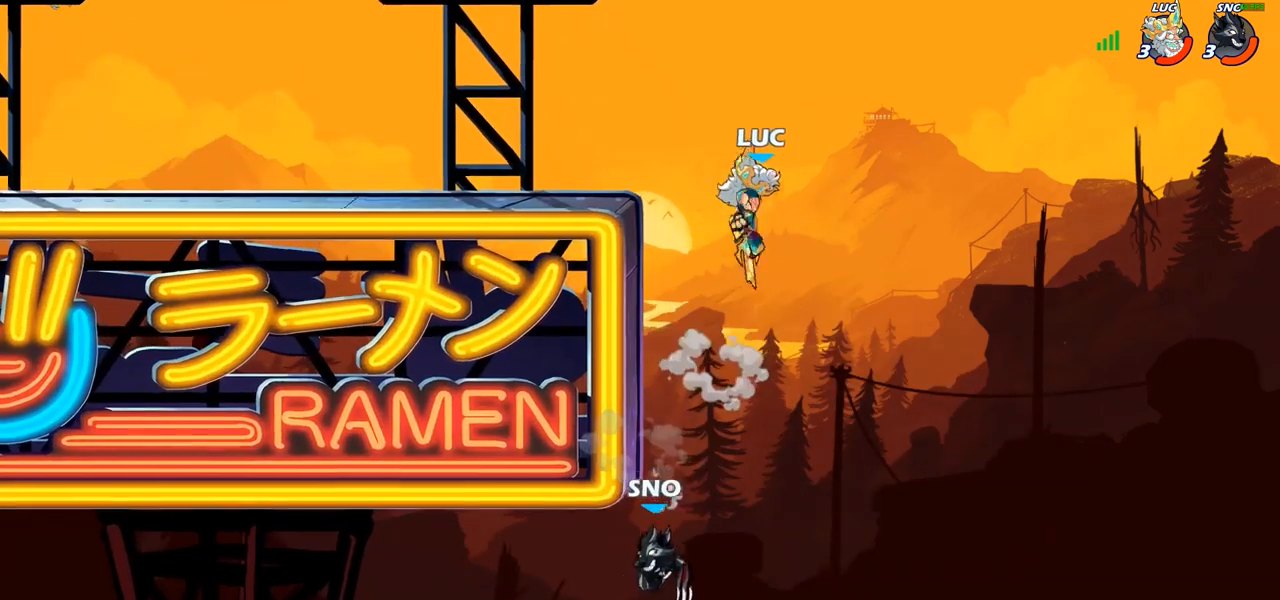
{"buttons": [], "left_stick": "center", "right_stick": "center", "events": [[100, "left_stick", "center"]]}
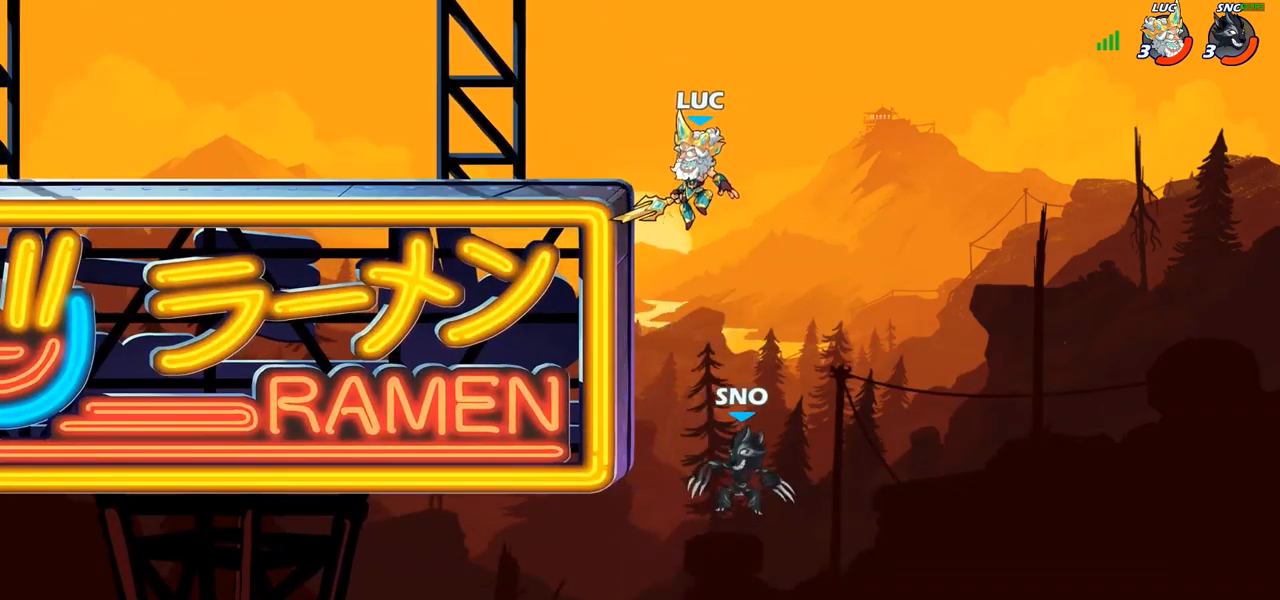
{"buttons": ["CIRCLE"], "left_stick": "down-left", "right_stick": "center", "events": [[67, "CROSS", "down"], [67, "left_stick", "left"], [183, "CROSS", "up"], [283, "left_stick", "down"], [350, "CIRCLE", "down"], [350, "left_stick", "down-left"]]}
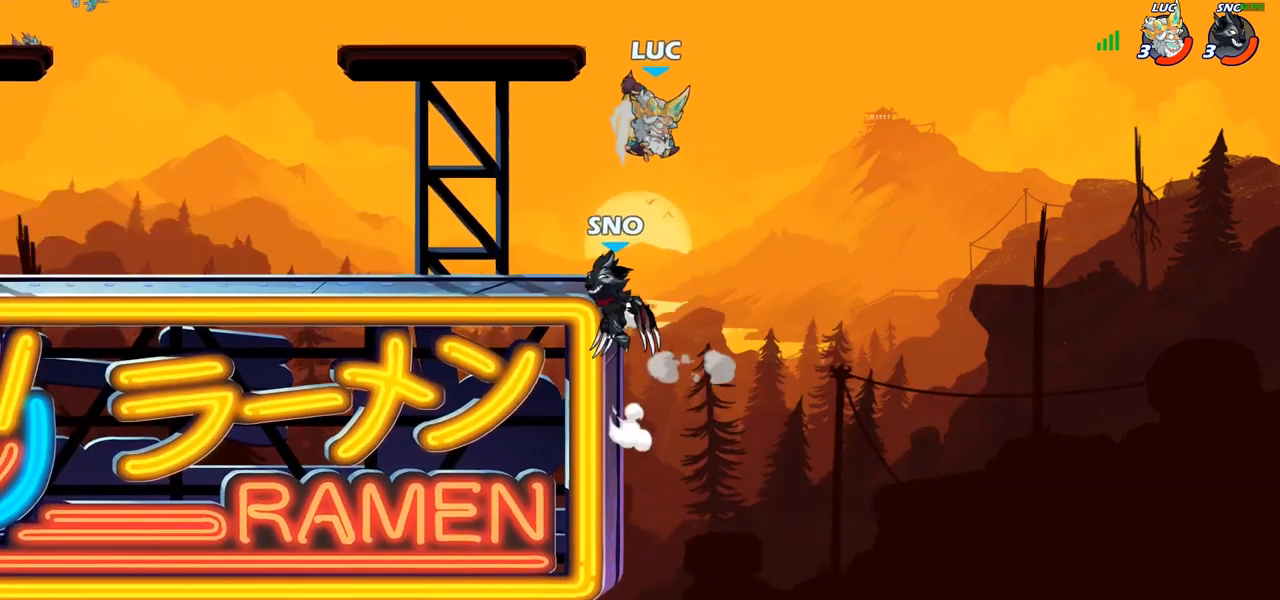
{"buttons": [], "left_stick": "left", "right_stick": "center", "events": [[217, "CIRCLE", "up"], [300, "left_stick", "center"], [450, "left_stick", "left"]]}
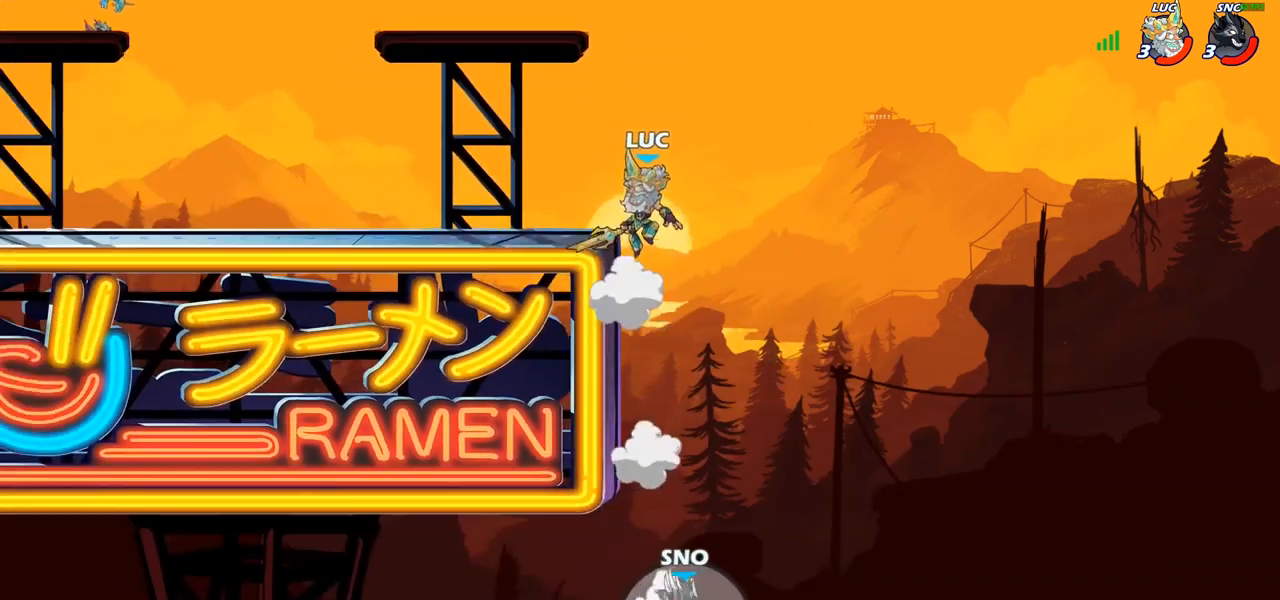
{"buttons": ["CIRCLE"], "left_stick": "up-right", "right_stick": "center", "events": [[267, "left_stick", "right"], [350, "left_stick", "up-right"], [383, "CROSS", "down"], [467, "CIRCLE", "down"], [467, "CROSS", "up"]]}
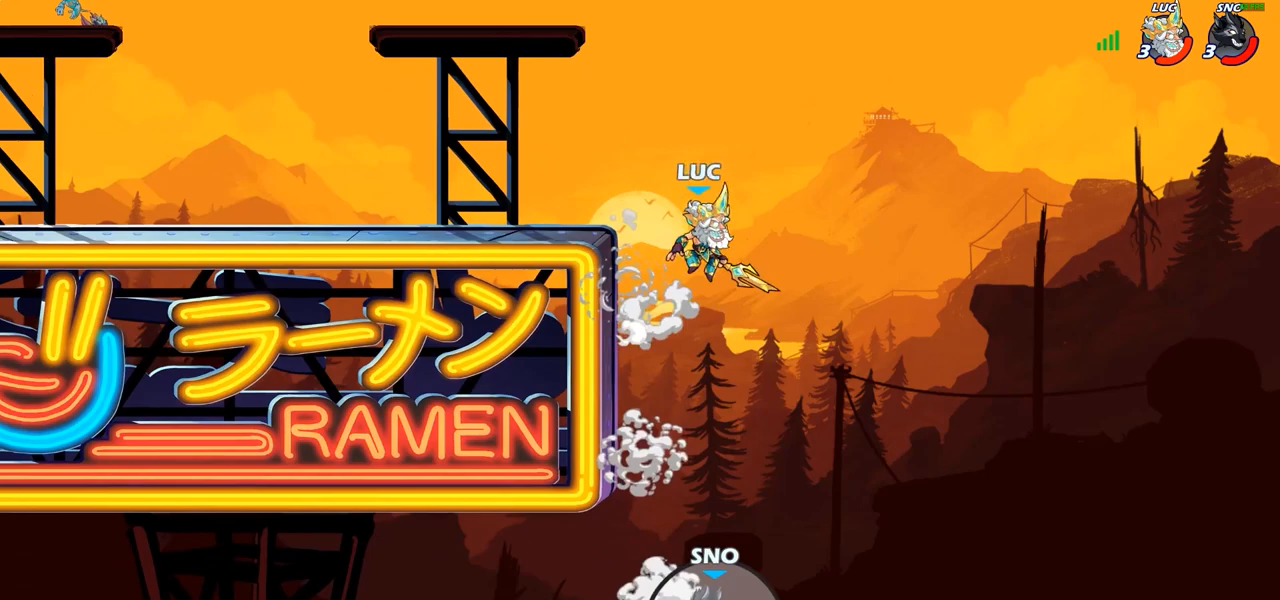
{"buttons": [], "left_stick": "left", "right_stick": "center", "events": [[17, "left_stick", "center"], [100, "CIRCLE", "up"], [150, "left_stick", "left"]]}
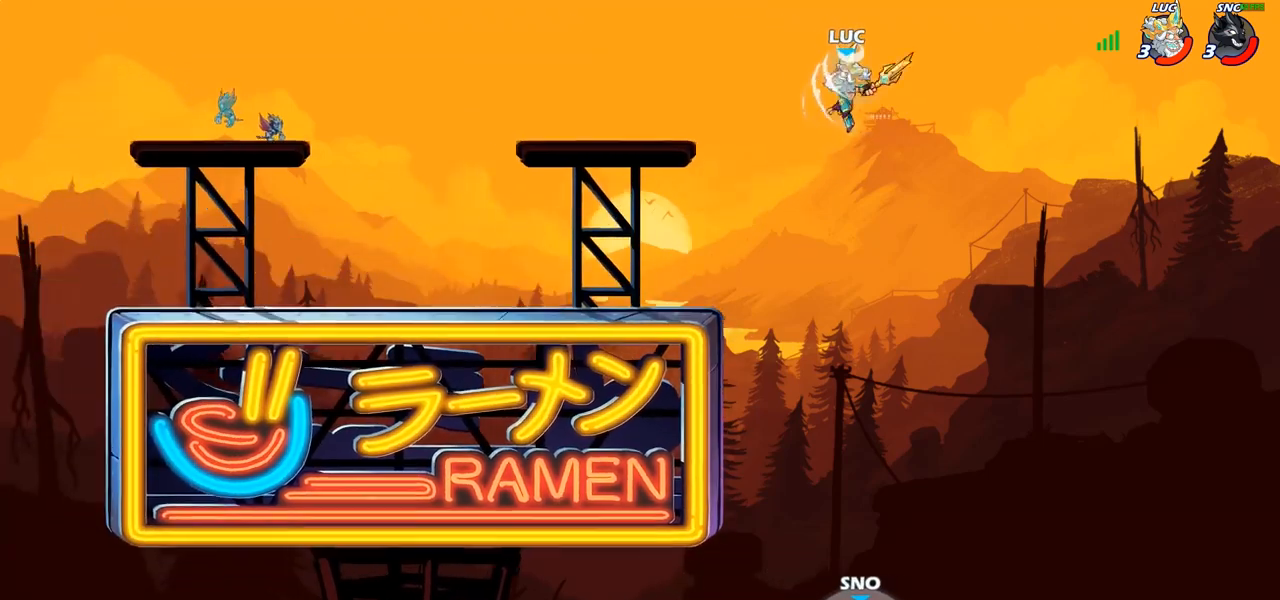
{"buttons": ["CROSS"], "left_stick": "left", "right_stick": "center", "events": [[433, "CROSS", "down"]]}
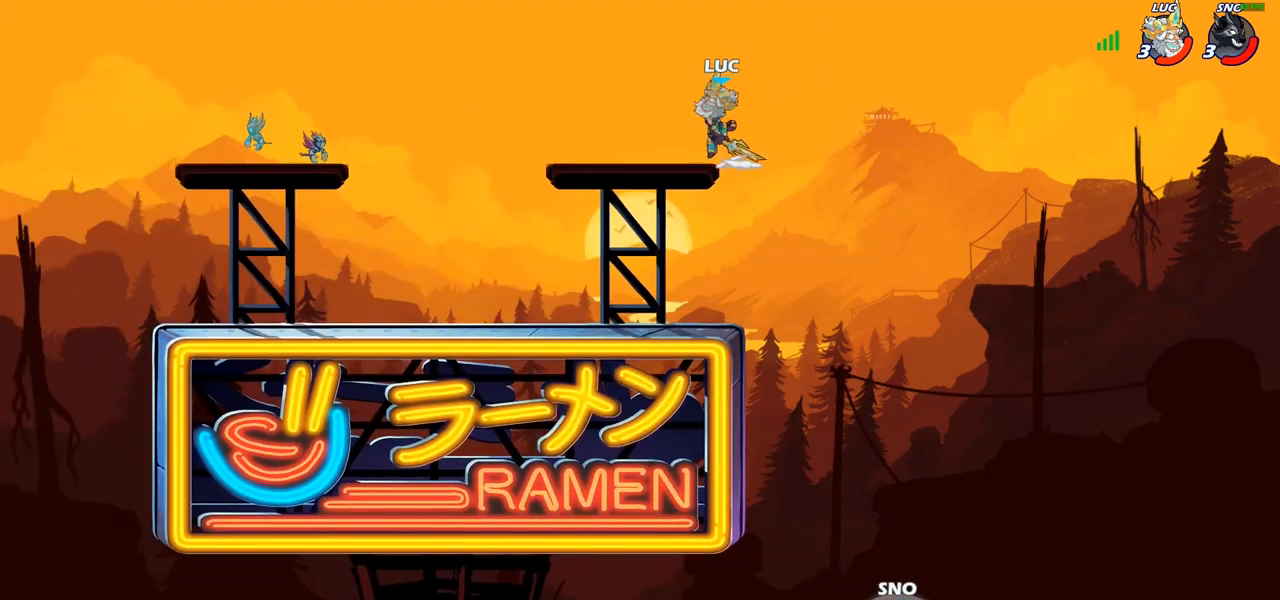
{"buttons": [], "left_stick": "right", "right_stick": "center", "events": [[67, "CROSS", "up"], [167, "left_stick", "down"], [267, "left_stick", "right"]]}
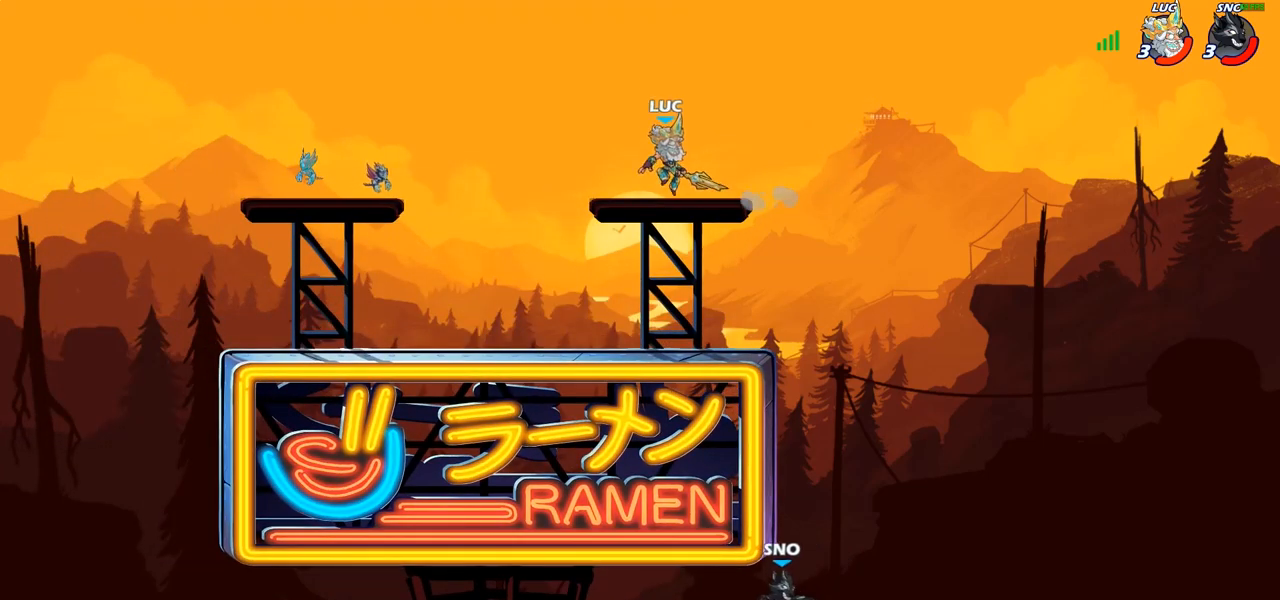
{"buttons": [], "left_stick": "left", "right_stick": "center", "events": [[33, "R1", "down"], [33, "R2", "down"], [150, "left_stick", "left"], [167, "R1", "up"], [167, "R2", "up"], [217, "R1", "down"], [217, "R2", "down"], [383, "R1", "up"], [383, "R2", "up"]]}
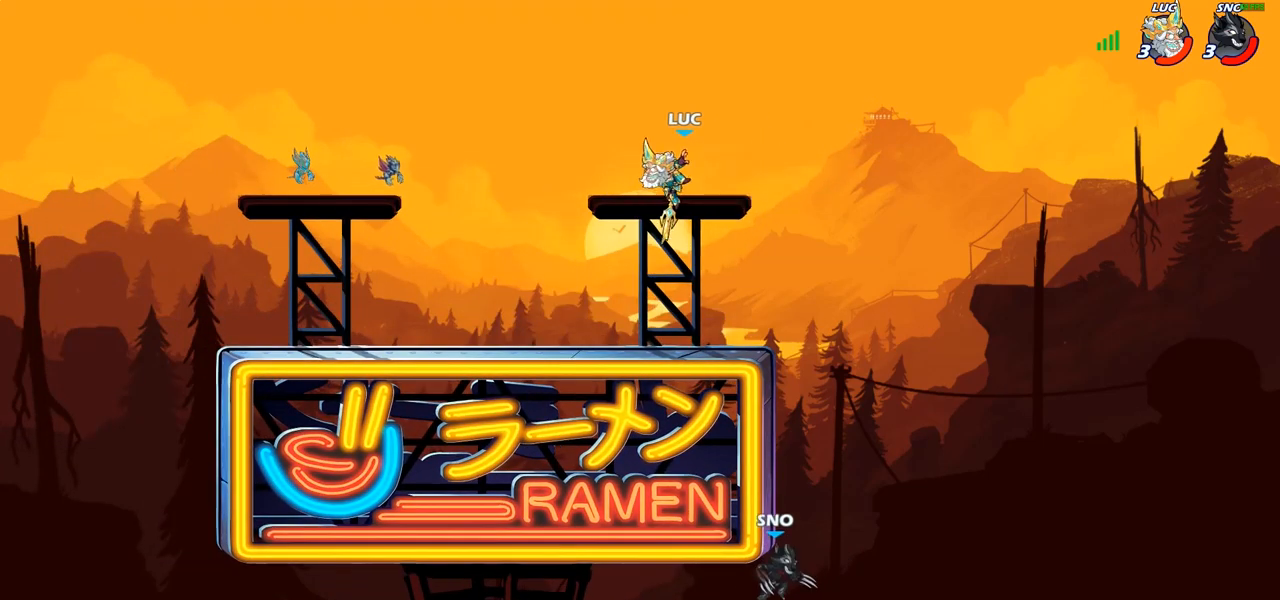
{"buttons": ["R1", "R2"], "left_stick": "right", "right_stick": "center", "events": [[83, "left_stick", "right"], [200, "left_stick", "down-right"], [383, "left_stick", "right"], [500, "R1", "down"], [500, "R2", "down"]]}
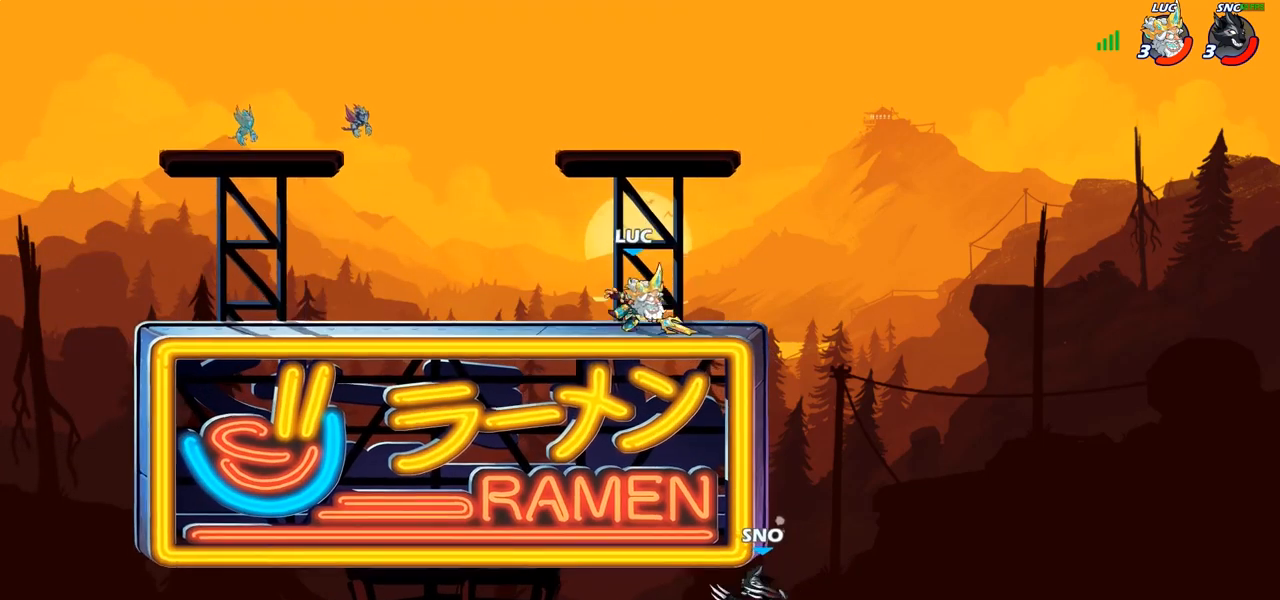
{"buttons": [], "left_stick": "left", "right_stick": "center", "events": [[133, "left_stick", "down"], [150, "R1", "up"], [150, "R2", "up"], [233, "left_stick", "down-left"], [267, "SQUARE", "down"], [367, "SQUARE", "up"], [483, "left_stick", "left"]]}
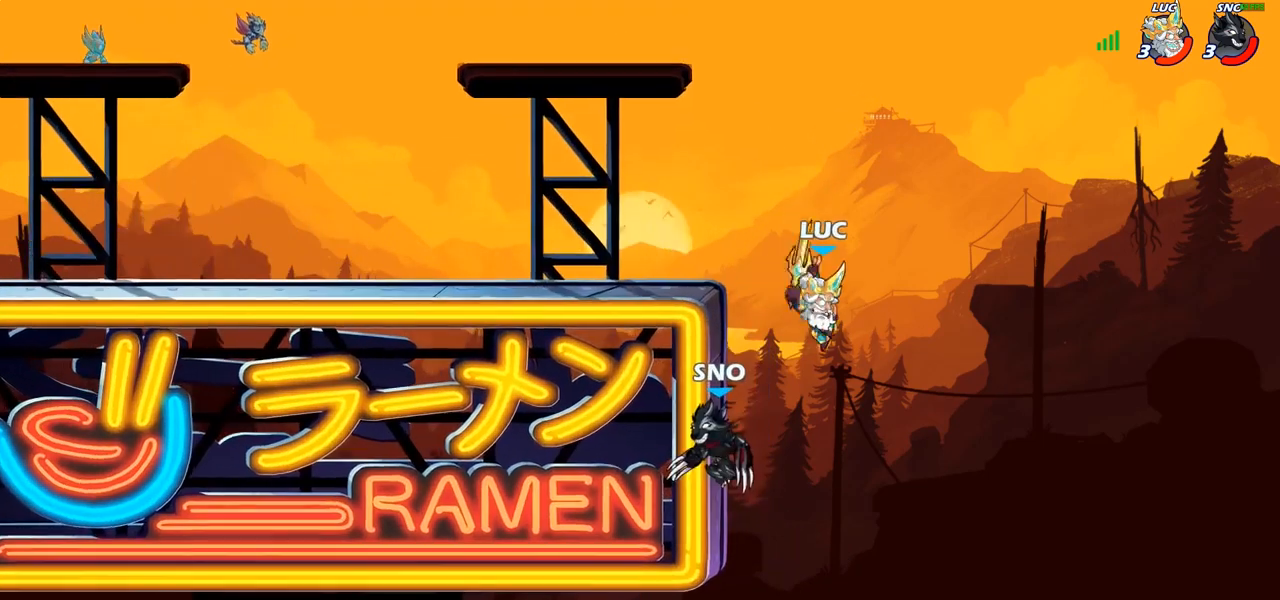
{"buttons": [], "left_stick": "up-right", "right_stick": "center", "events": [[300, "CROSS", "down"], [350, "left_stick", "up-right"], [383, "CIRCLE", "down"], [383, "CROSS", "up"], [483, "CIRCLE", "up"]]}
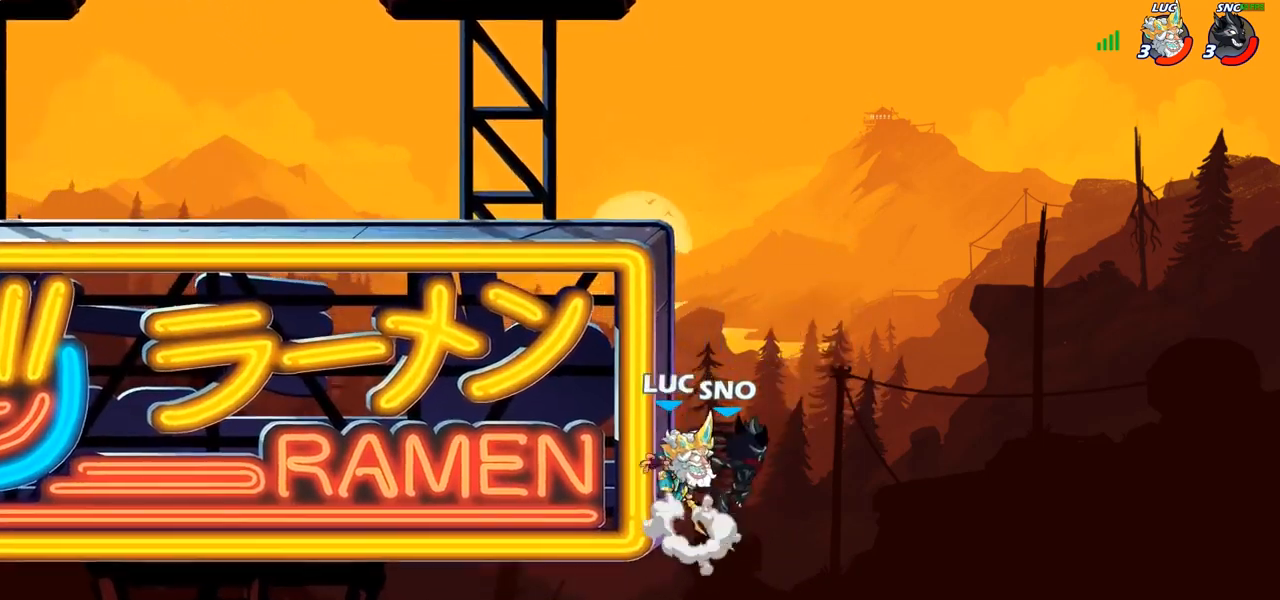
{"buttons": [], "left_stick": "left", "right_stick": "center", "events": [[17, "left_stick", "right"], [300, "left_stick", "up-left"], [467, "left_stick", "left"]]}
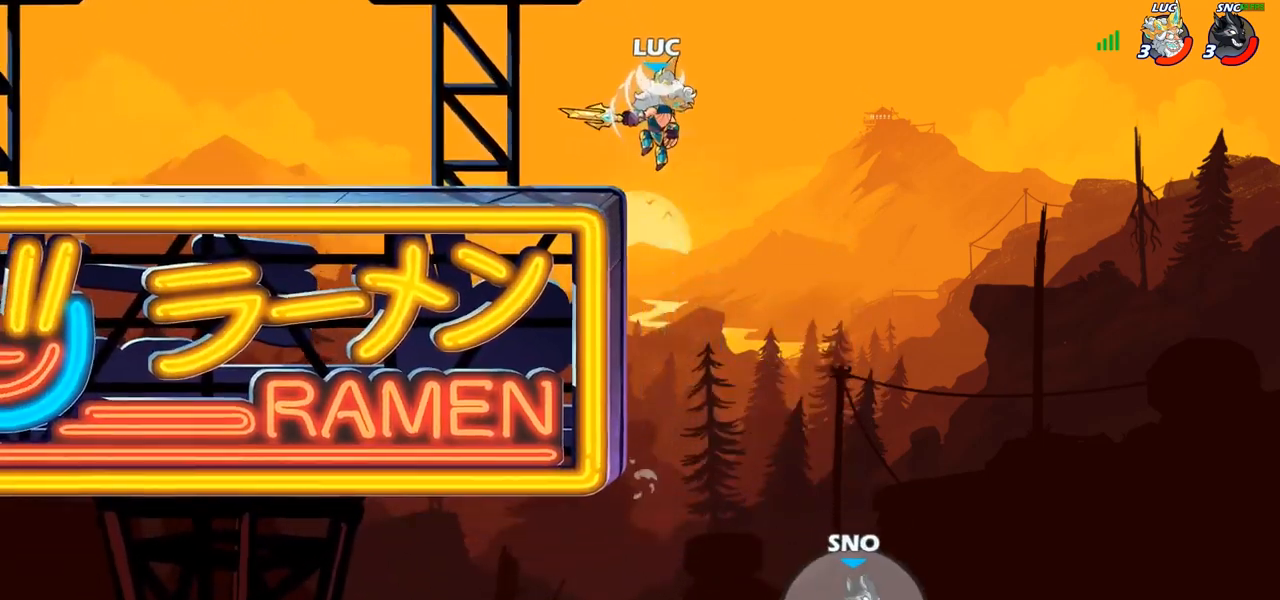
{"buttons": ["CROSS"], "left_stick": "right", "right_stick": "center", "events": [[83, "left_stick", "down-left"], [217, "left_stick", "down-right"], [300, "left_stick", "right"], [433, "CROSS", "down"]]}
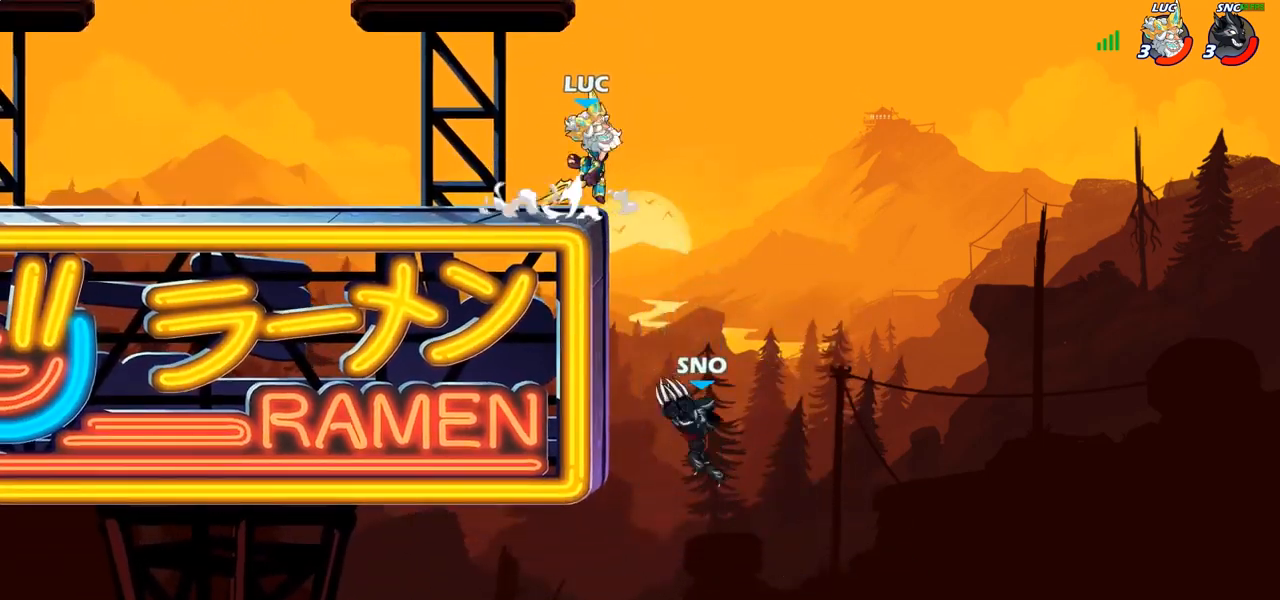
{"buttons": [], "left_stick": "down", "right_stick": "center", "events": [[17, "CROSS", "up"], [67, "R1", "down"], [67, "left_stick", "down"], [133, "R1", "up"], [217, "left_stick", "center"], [500, "left_stick", "down"]]}
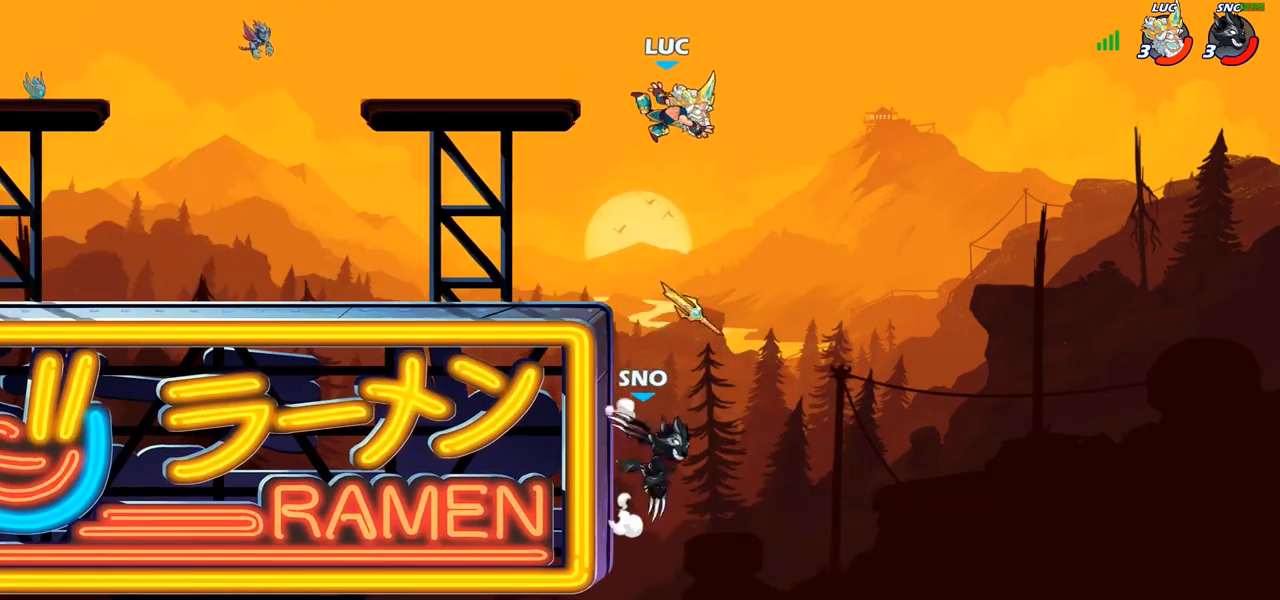
{"buttons": [], "left_stick": "left", "right_stick": "center", "events": [[17, "left_stick", "down-right"], [383, "left_stick", "down-left"], [483, "left_stick", "left"]]}
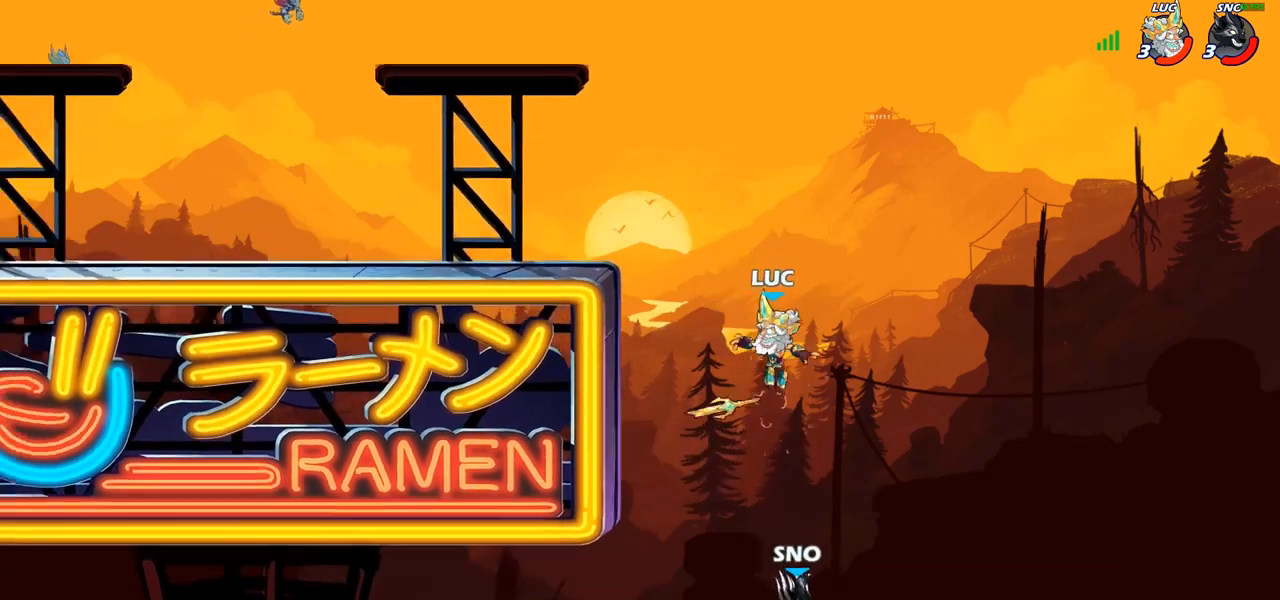
{"buttons": [], "left_stick": "center", "right_stick": "center", "events": [[17, "CROSS", "down"], [83, "CROSS", "up"], [100, "R1", "down"], [200, "left_stick", "up-left"], [217, "R1", "up"], [317, "left_stick", "up-right"], [383, "left_stick", "center"]]}
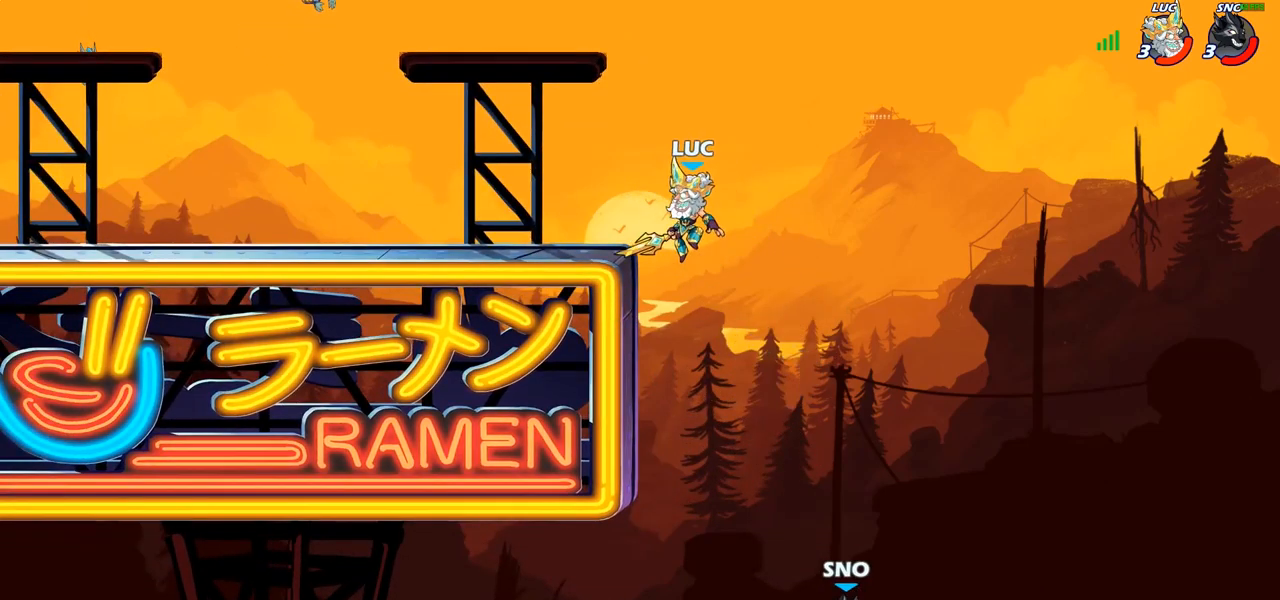
{"buttons": [], "left_stick": "left", "right_stick": "center", "events": [[67, "left_stick", "left"], [333, "CROSS", "down"], [350, "left_stick", "up"], [433, "CROSS", "up"], [483, "left_stick", "left"]]}
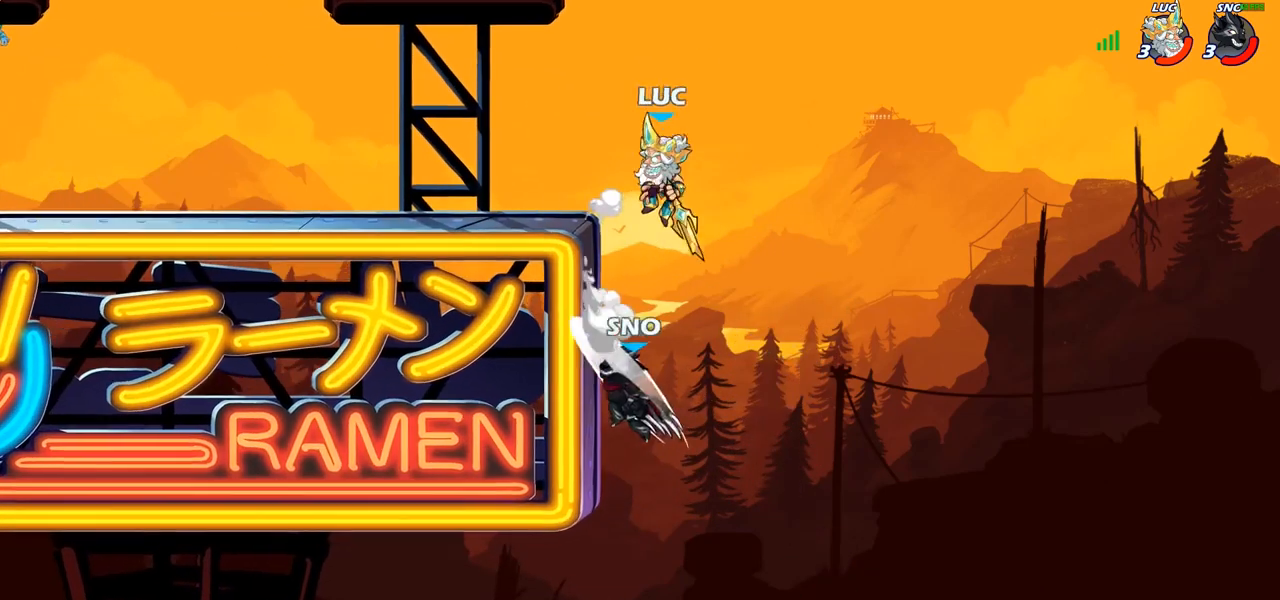
{"buttons": [], "left_stick": "down-left", "right_stick": "center", "events": [[17, "left_stick", "down-left"], [183, "SQUARE", "down"], [267, "SQUARE", "up"]]}